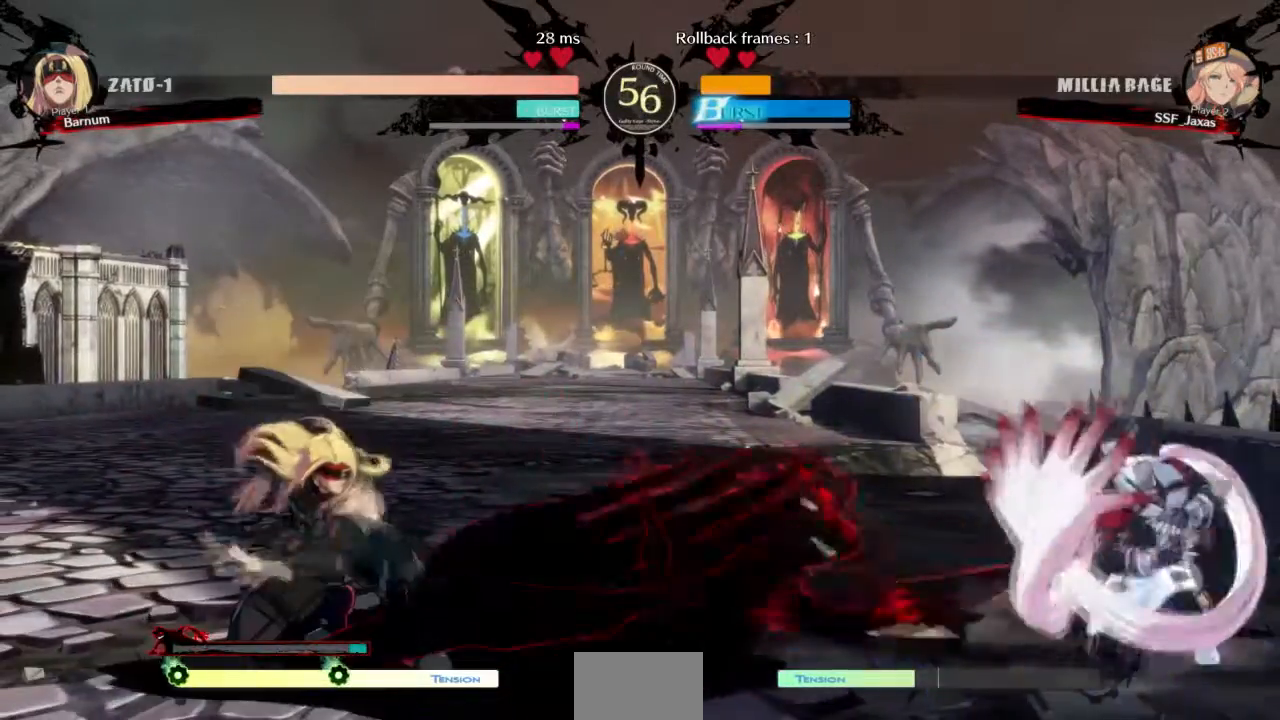
Gameplay with a controller (arcade stick); each line is a JSON object with the inputs held at the frame after it. "events" lists button and stick changes between this image and that frame as [ms after this image, input, new state], when the widget could be followed in between. Not read: L3 R3 SELECT START.
{"buttons": ["DPAD_DOWN", "DPAD_RIGHT"], "events": []}
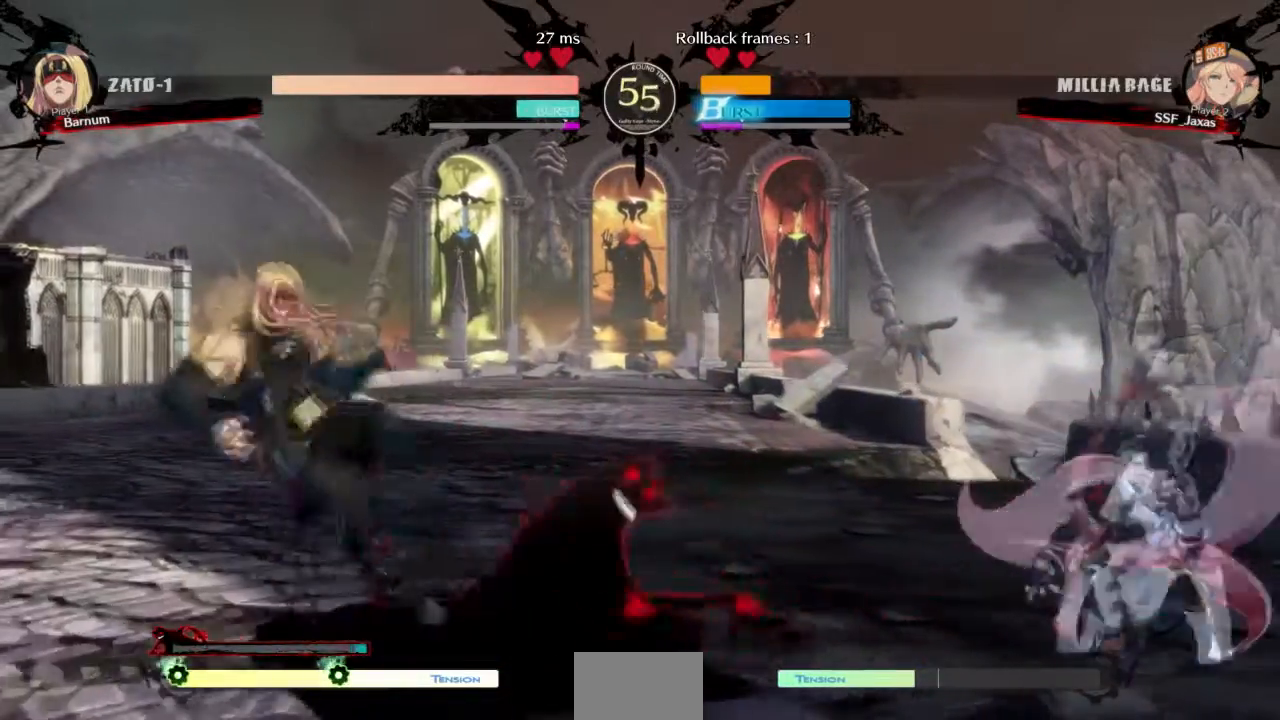
{"buttons": ["DPAD_LEFT"], "events": [[34, "DPAD_DOWN", "up"], [301, "DPAD_RIGHT", "up"], [334, "DPAD_LEFT", "down"]]}
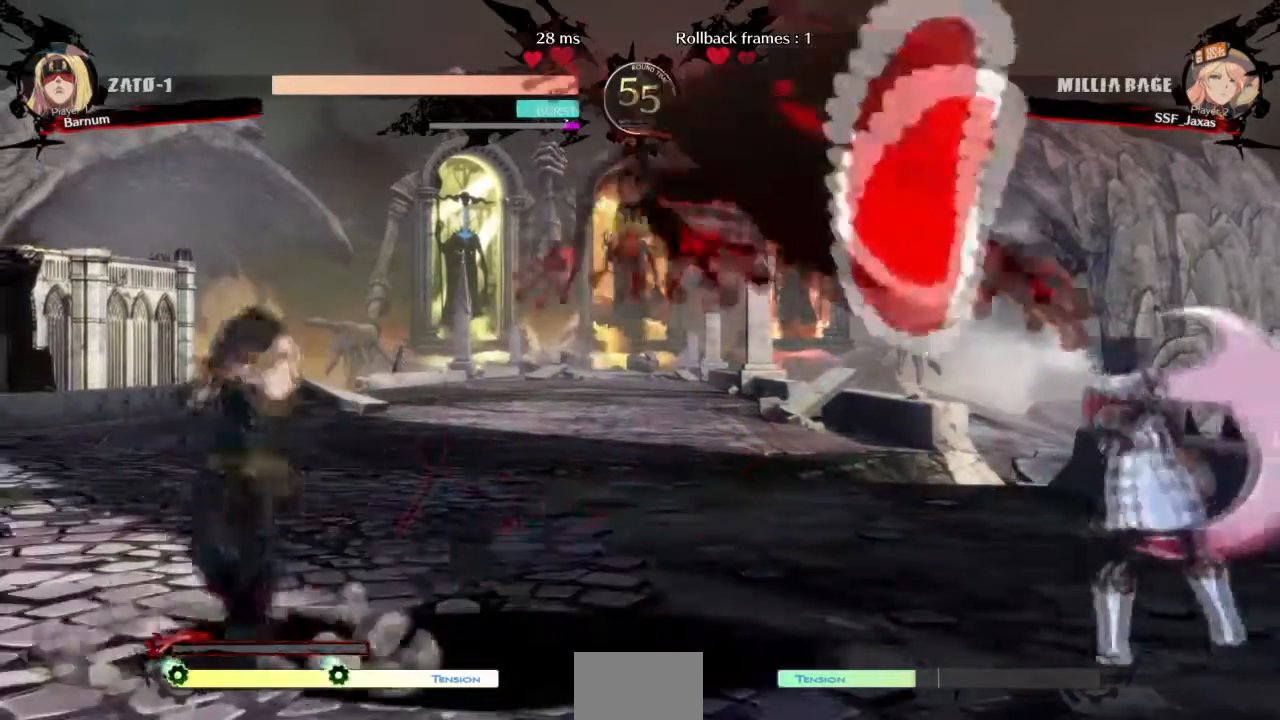
{"buttons": ["DPAD_RIGHT"], "events": [[33, "DPAD_LEFT", "up"], [100, "DPAD_RIGHT", "down"]]}
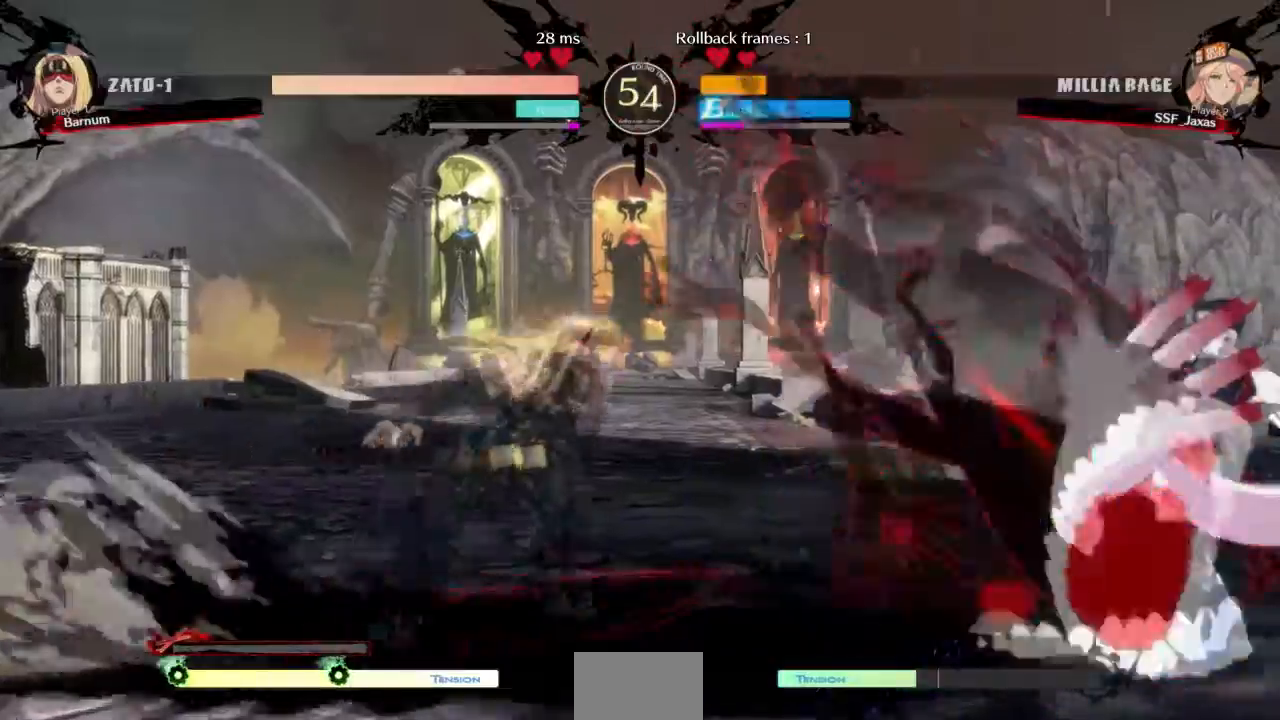
{"buttons": ["DPAD_DOWN", "DPAD_RIGHT"], "events": [[67, "DPAD_DOWN", "down"], [134, "SQUARE", "down"], [301, "SQUARE", "up"]]}
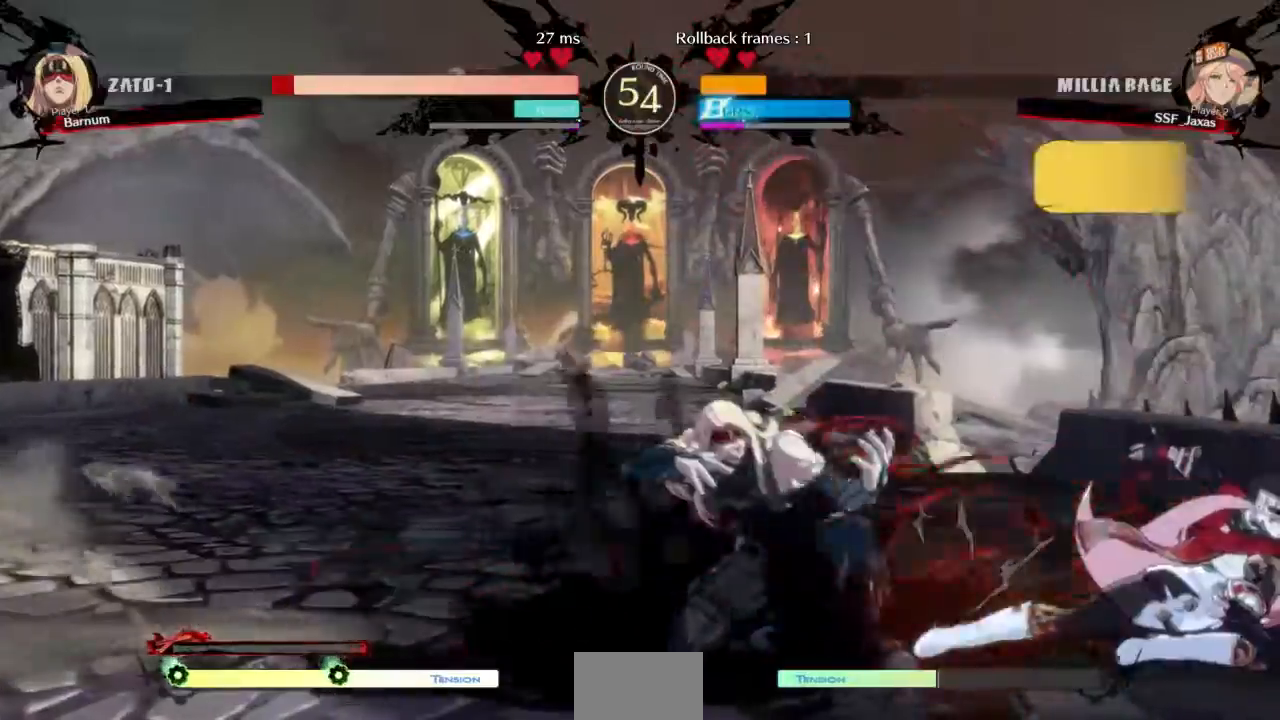
{"buttons": [], "events": [[334, "DPAD_DOWN", "up"], [334, "DPAD_RIGHT", "up"], [367, "DPAD_UP", "down"], [400, "L1", "down"], [467, "DPAD_UP", "up"], [500, "L1", "up"]]}
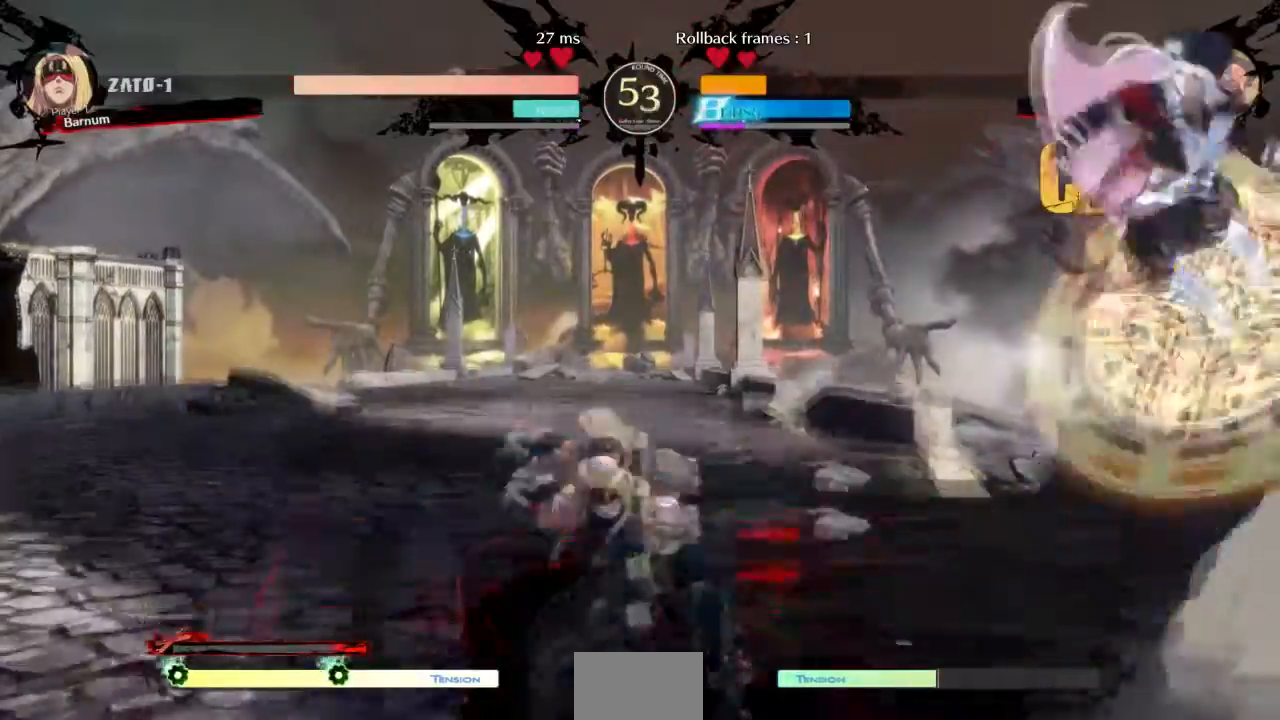
{"buttons": [], "events": [[67, "DPAD_RIGHT", "down"], [234, "DPAD_RIGHT", "up"], [301, "R1", "down"], [468, "R1", "up"]]}